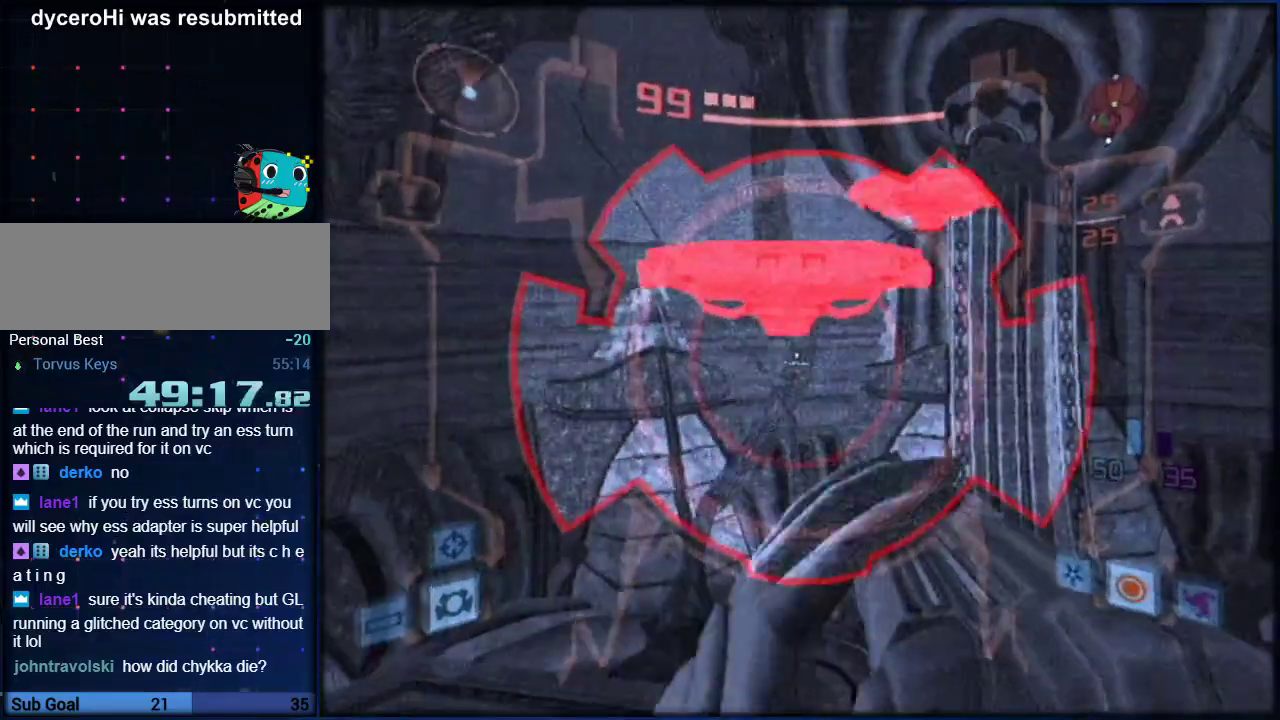
Gameplay with a controller (Nintendo layout); each line is a JSON object with the inputs held at the frame after it. "events" lists button and stick changes between this image and that frame as [ms after this image, input, new state], when the widget could be followed in between. Not read: L3 R3.
{"buttons": ["L1"], "left_stick": "up", "right_stick": "center", "events": [[117, "left_stick", "up"], [350, "B", "down"], [500, "B", "up"]]}
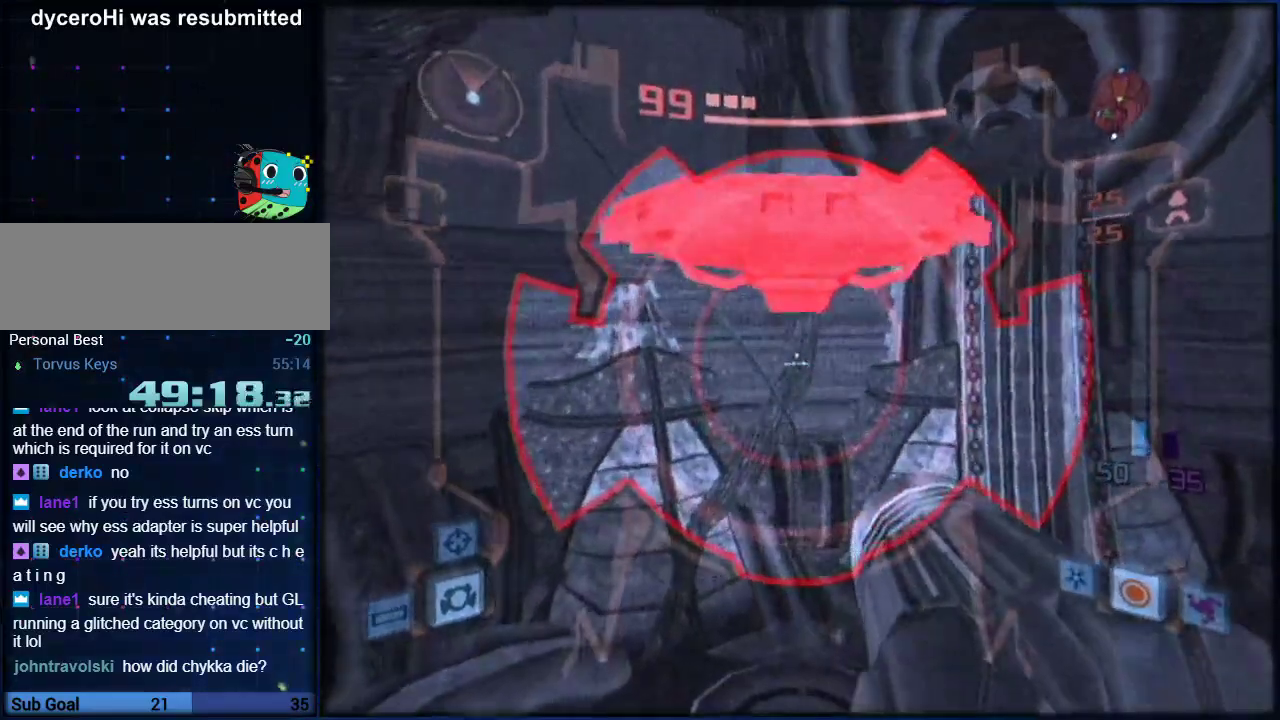
{"buttons": ["L1"], "left_stick": "up", "right_stick": "center", "events": []}
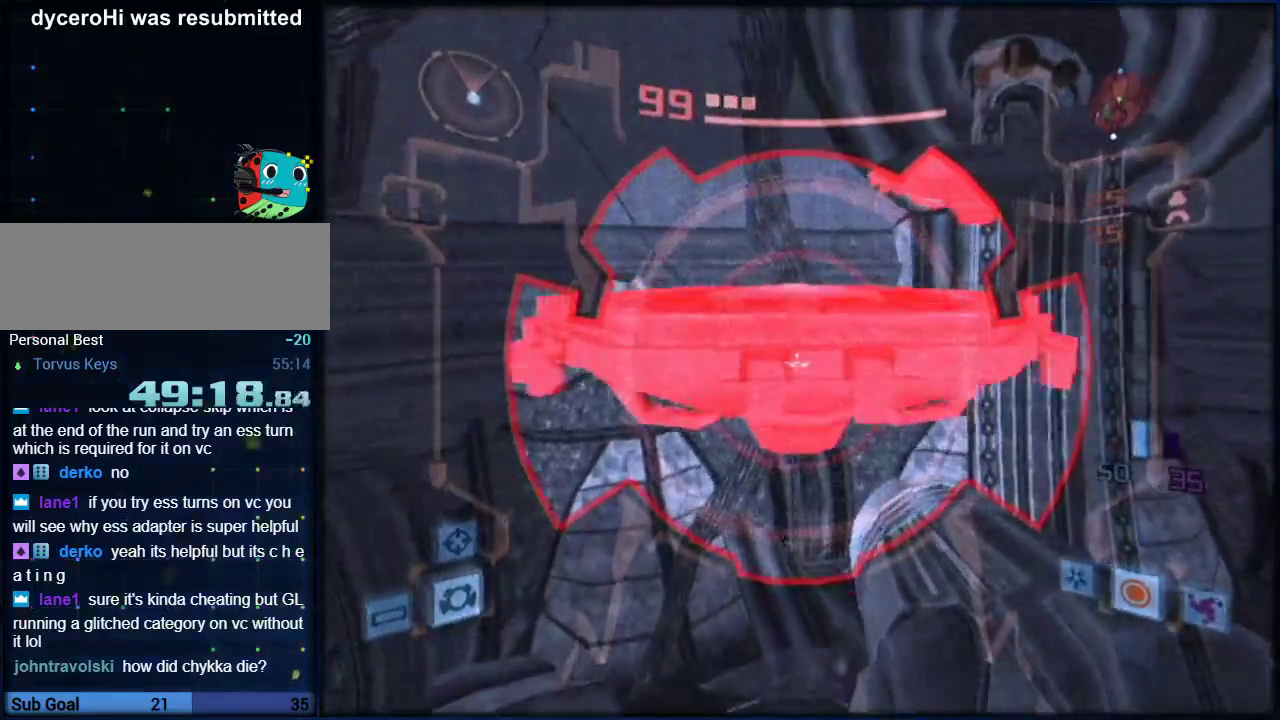
{"buttons": ["L1"], "left_stick": "up", "right_stick": "center", "events": [[200, "B", "down"], [200, "R1", "down"], [217, "left_stick", "right"], [283, "left_stick", "down-right"], [417, "left_stick", "up"], [450, "B", "up"], [450, "R1", "up"]]}
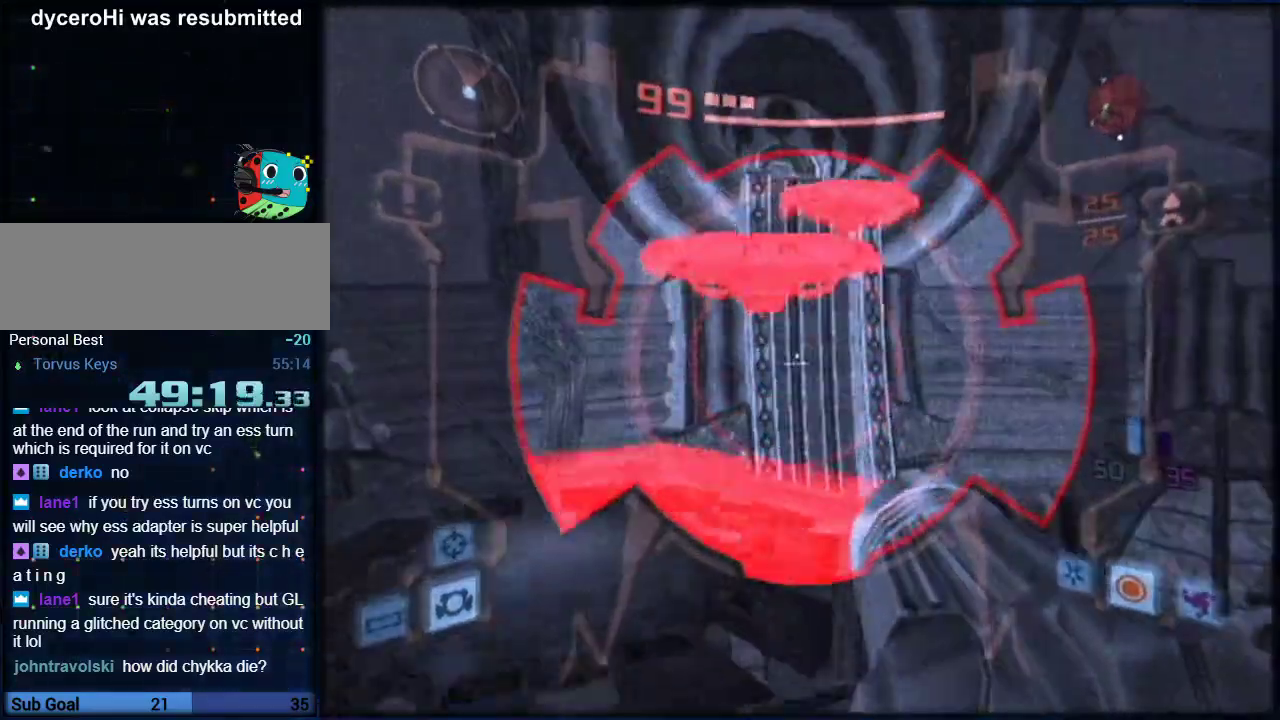
{"buttons": ["L1"], "left_stick": "up", "right_stick": "center", "events": []}
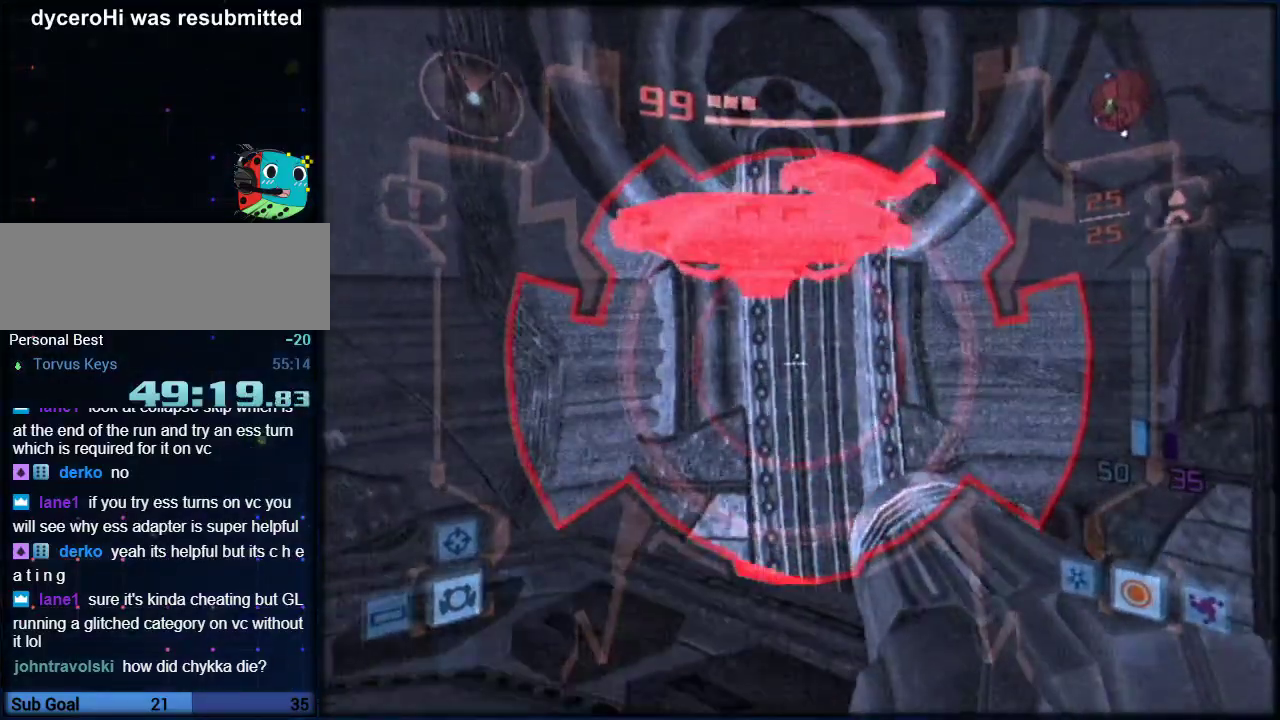
{"buttons": ["L1"], "left_stick": "up", "right_stick": "center", "events": [[333, "B", "down"], [500, "B", "up"]]}
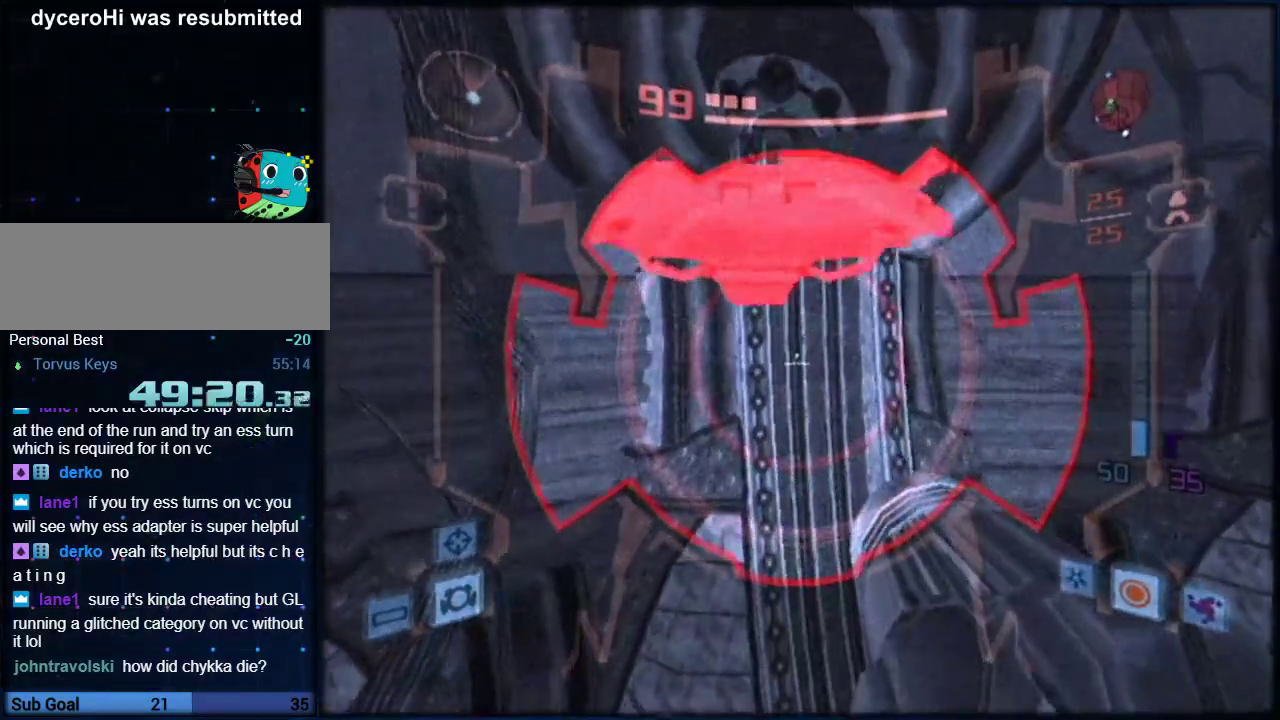
{"buttons": ["L1"], "left_stick": "up", "right_stick": "center", "events": []}
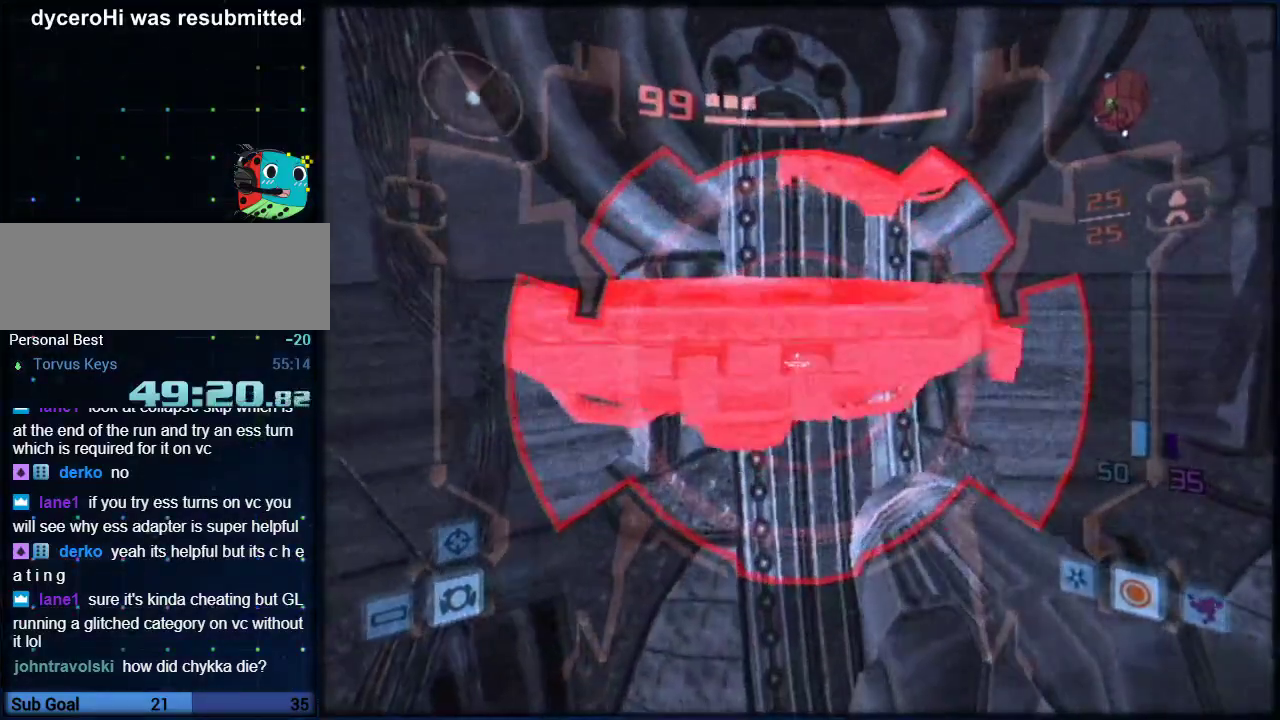
{"buttons": ["L1"], "left_stick": "up", "right_stick": "center", "events": []}
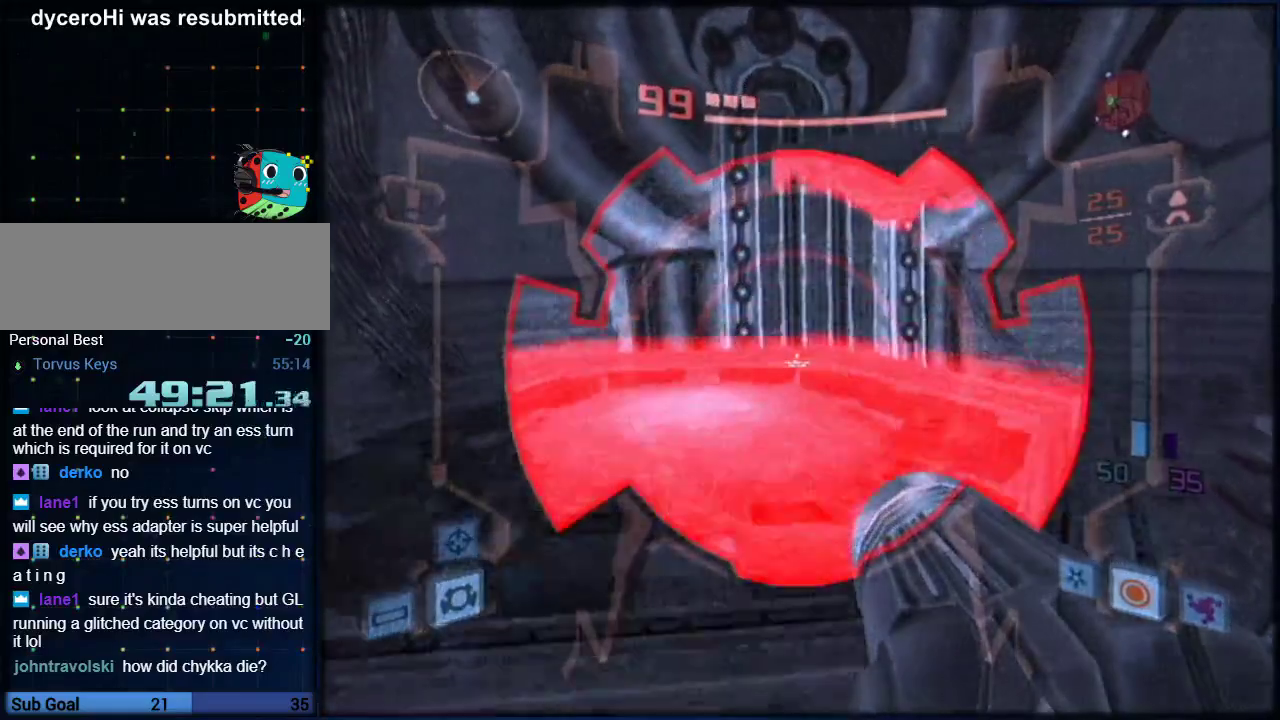
{"buttons": ["L1"], "left_stick": "up", "right_stick": "center", "events": []}
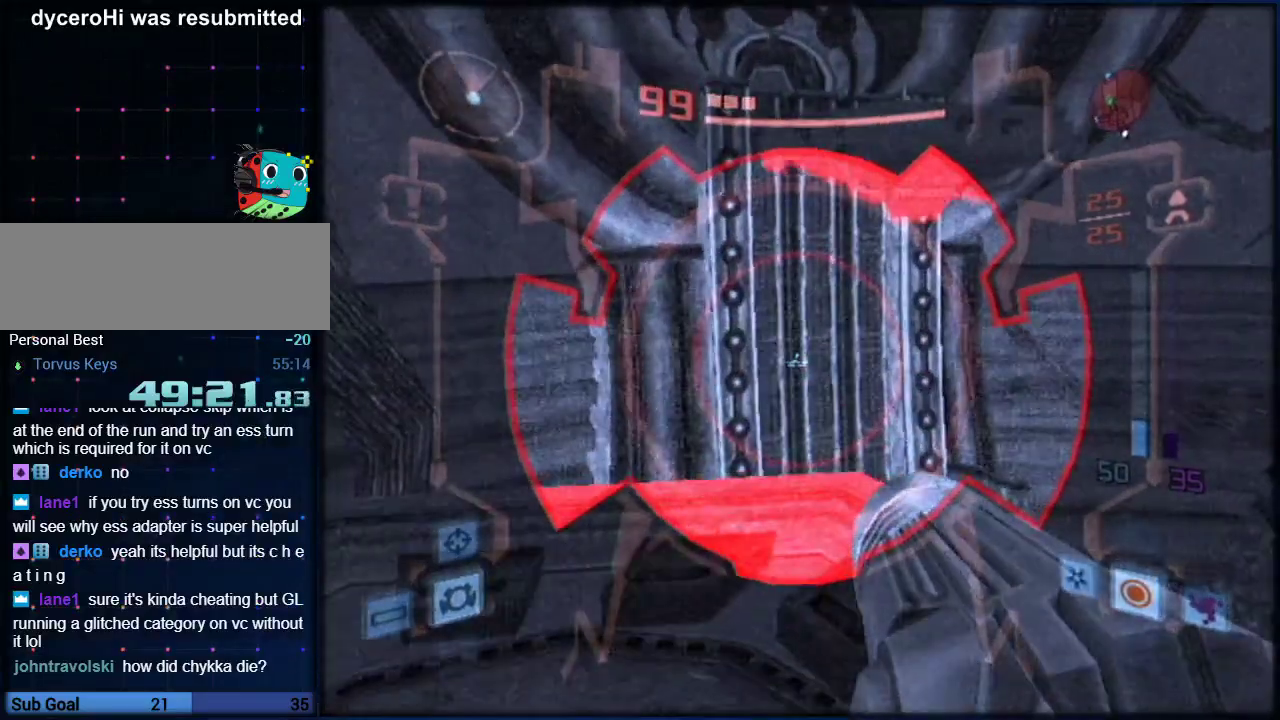
{"buttons": ["L1"], "left_stick": "up", "right_stick": "center", "events": []}
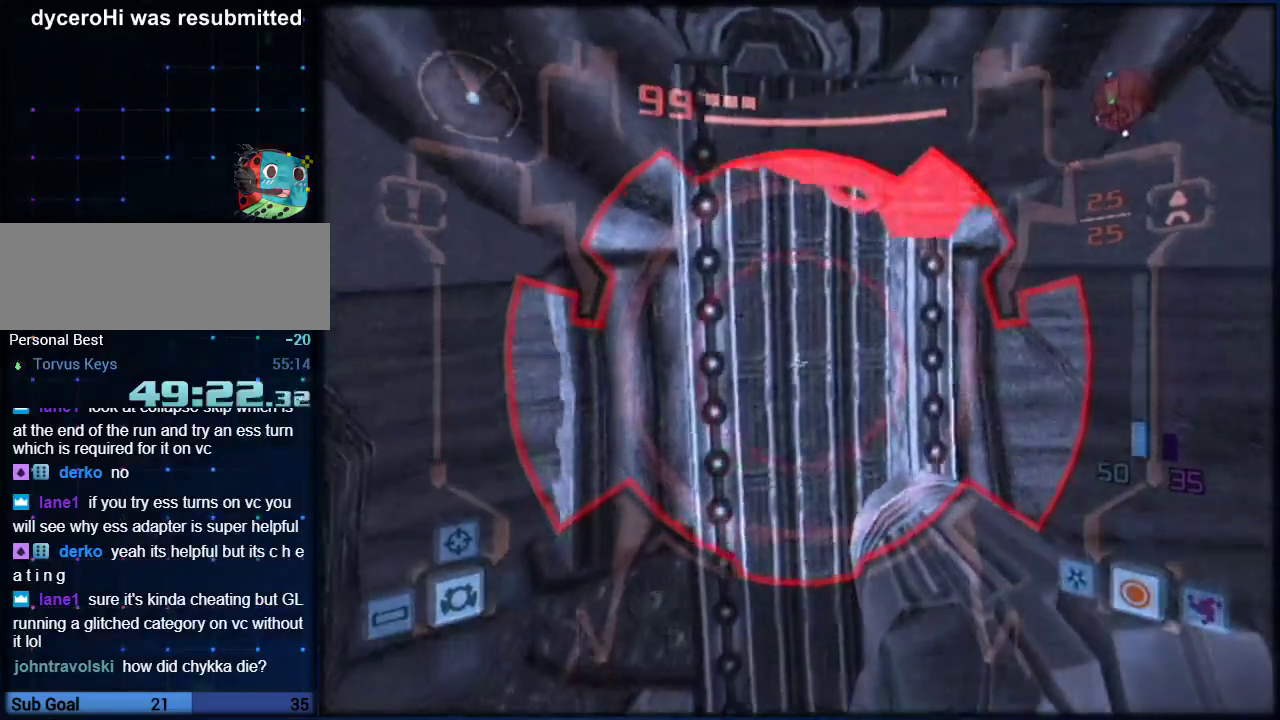
{"buttons": ["L1"], "left_stick": "up", "right_stick": "center", "events": []}
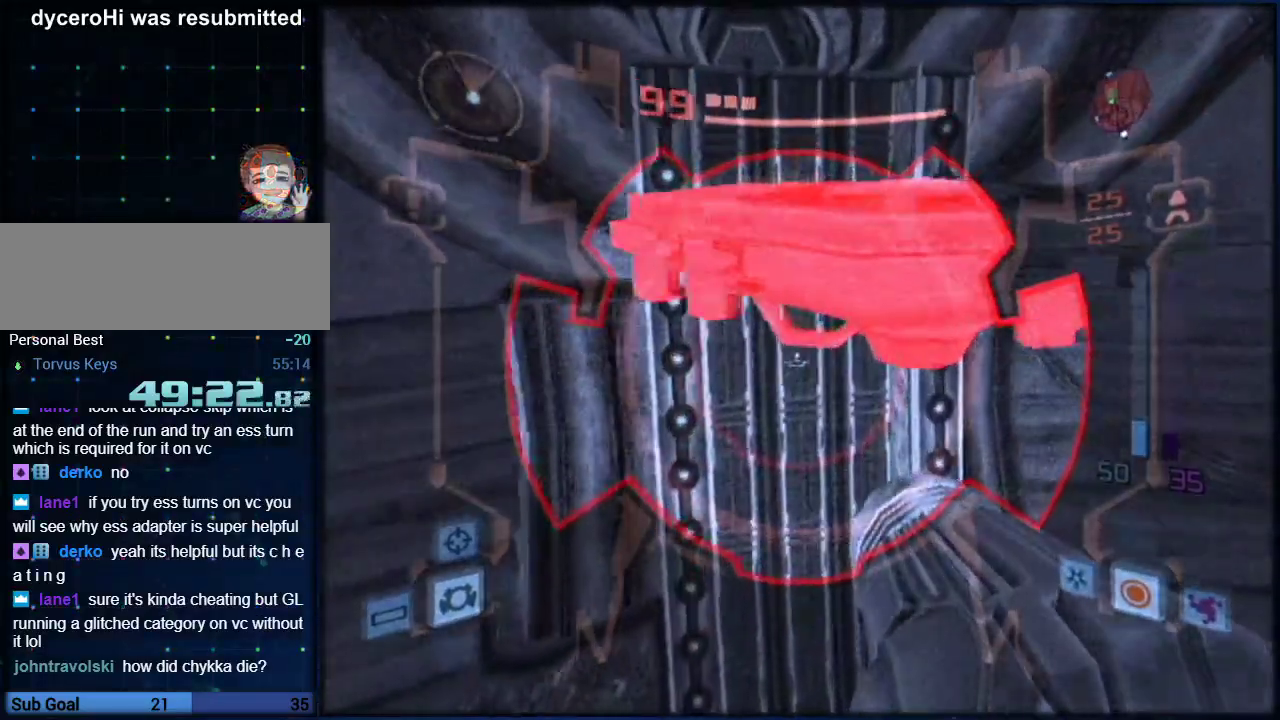
{"buttons": ["L1"], "left_stick": "up", "right_stick": "center", "events": []}
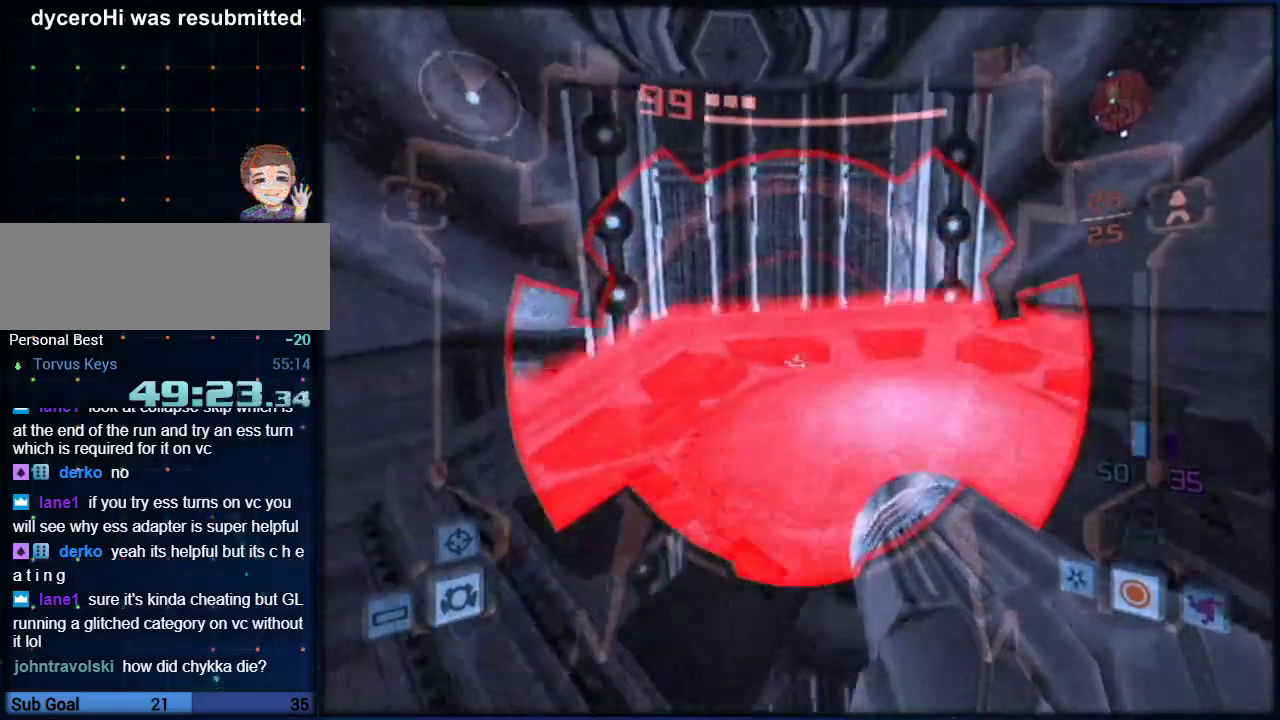
{"buttons": [], "left_stick": "up-left", "right_stick": "center", "events": [[367, "L1", "up"], [500, "left_stick", "up-left"]]}
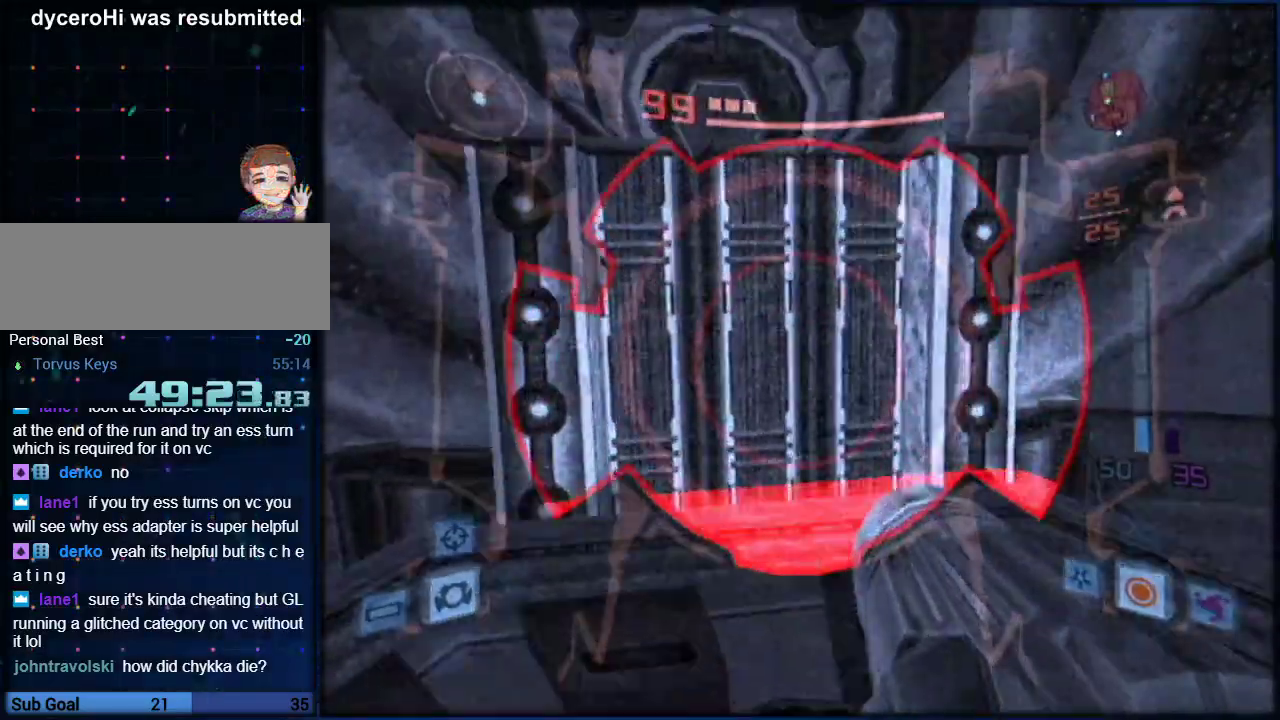
{"buttons": ["L1"], "left_stick": "up", "right_stick": "center", "events": [[183, "left_stick", "up"], [217, "B", "down"], [283, "L1", "down"], [383, "B", "up"]]}
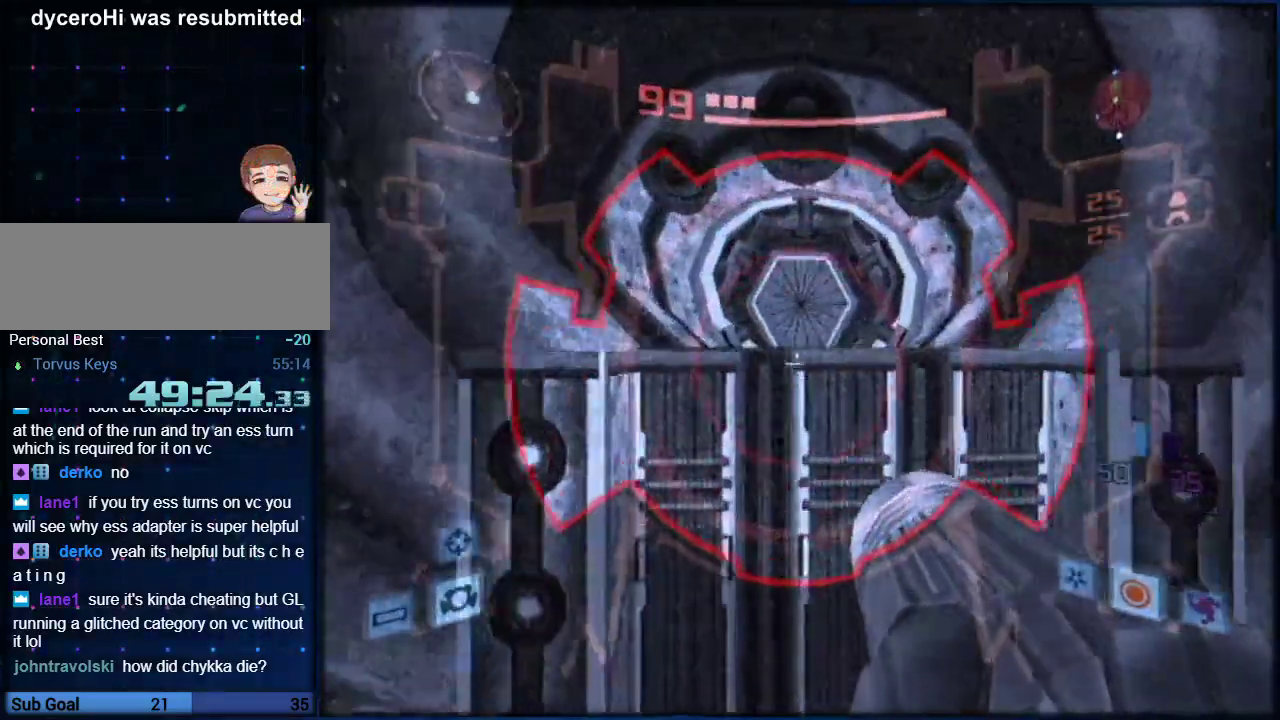
{"buttons": ["L1"], "left_stick": "up-right", "right_stick": "center", "events": [[100, "A", "down"], [117, "L1", "up"], [150, "A", "up"], [250, "L1", "down"], [500, "left_stick", "up-right"]]}
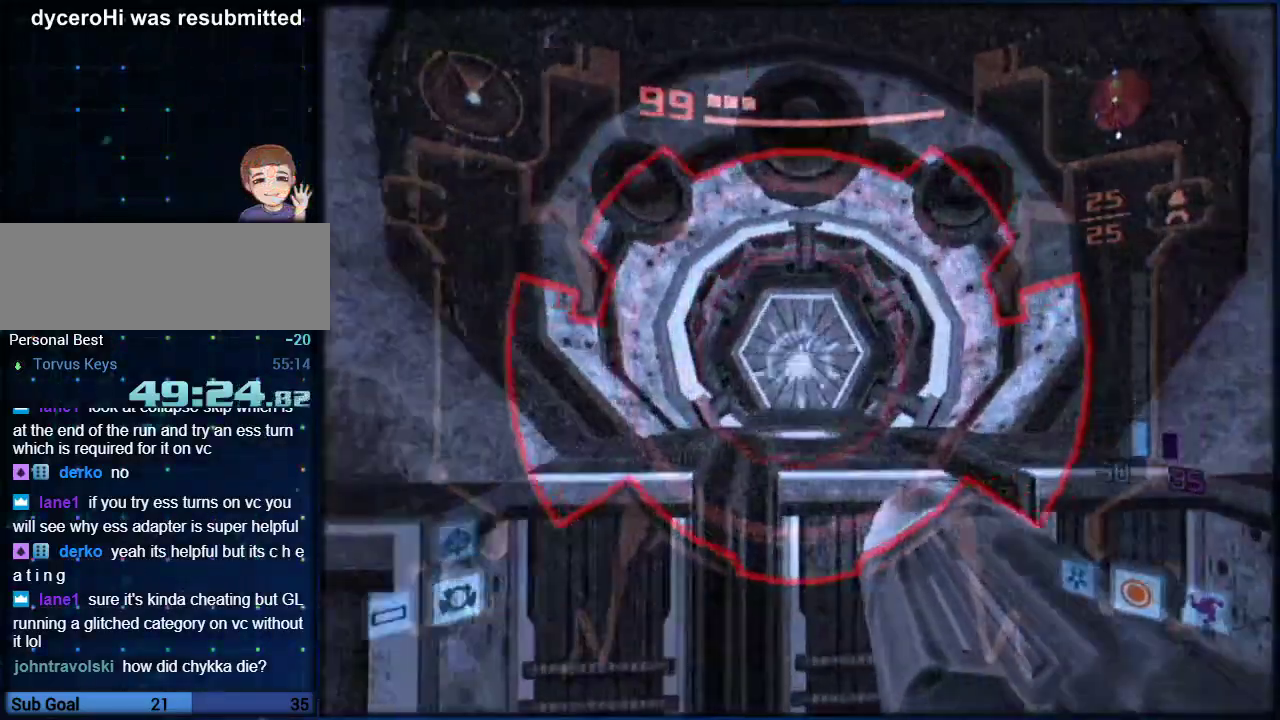
{"buttons": ["L1"], "left_stick": "up", "right_stick": "center", "events": [[83, "B", "down"], [100, "left_stick", "up"], [150, "B", "up"], [217, "X", "down"], [333, "X", "up"]]}
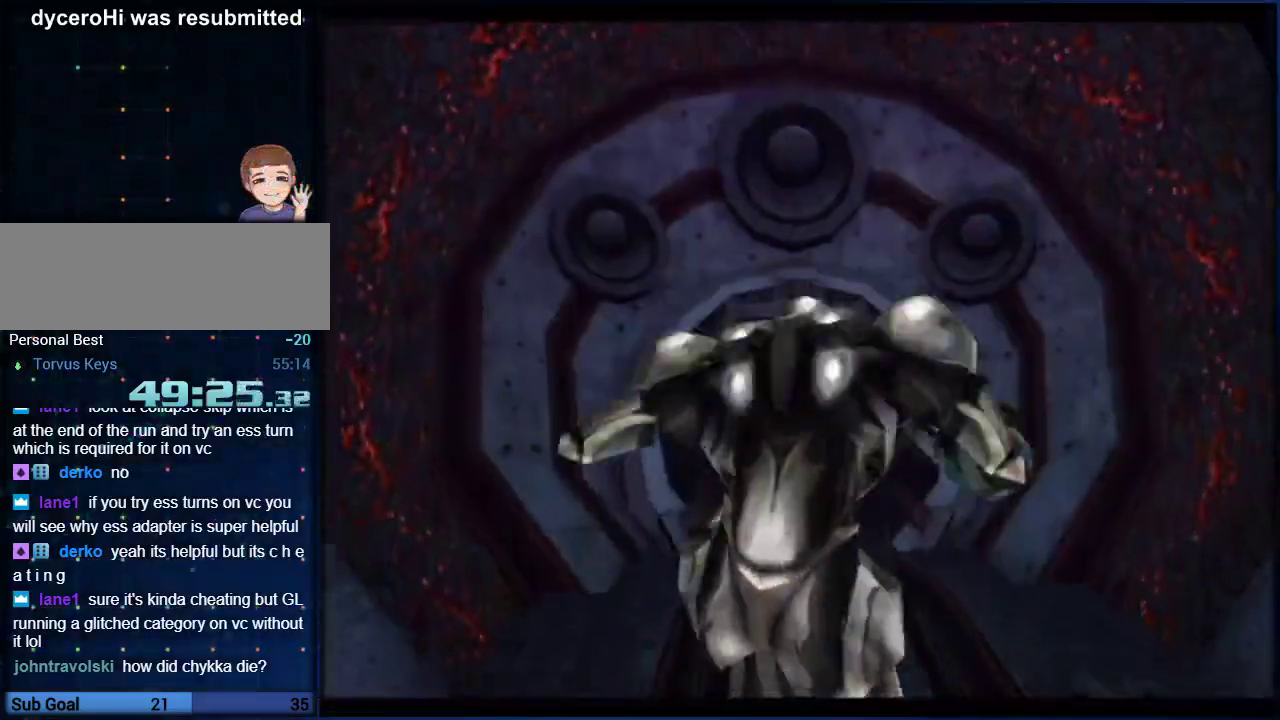
{"buttons": ["B"], "left_stick": "up", "right_stick": "center", "events": [[67, "L1", "up"], [317, "B", "down"]]}
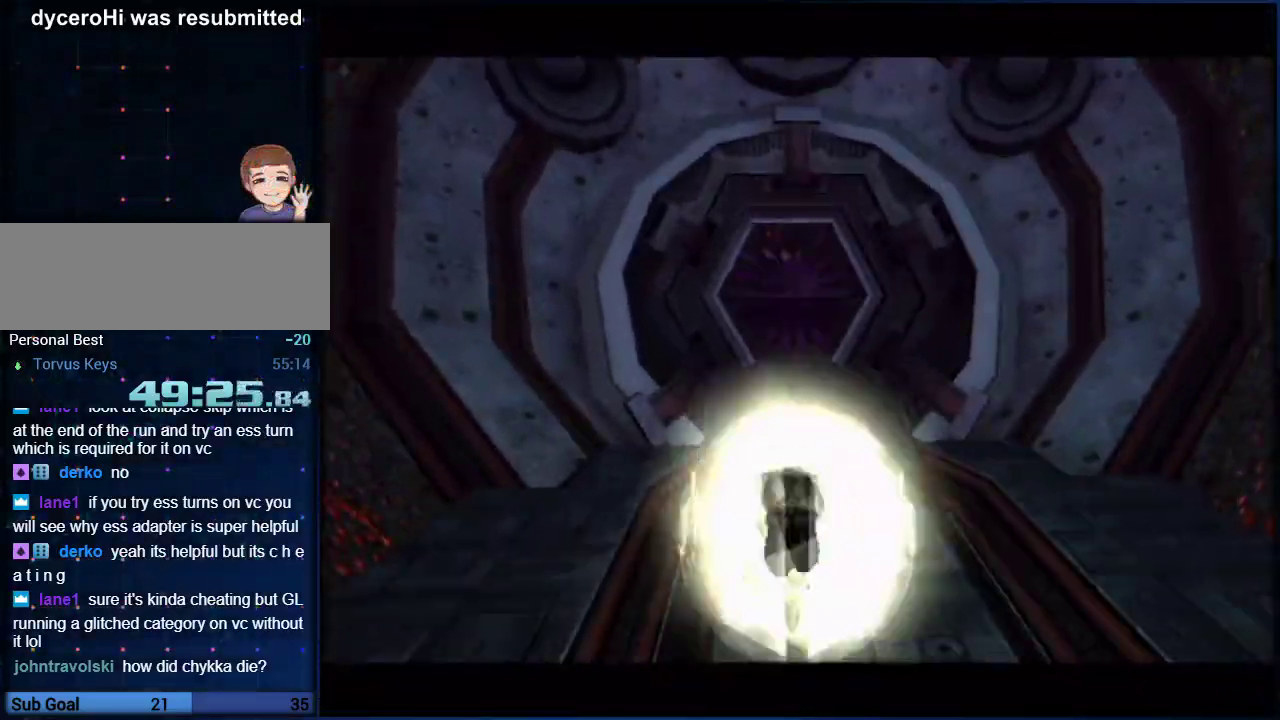
{"buttons": [], "left_stick": "up", "right_stick": "center", "events": [[100, "B", "up"]]}
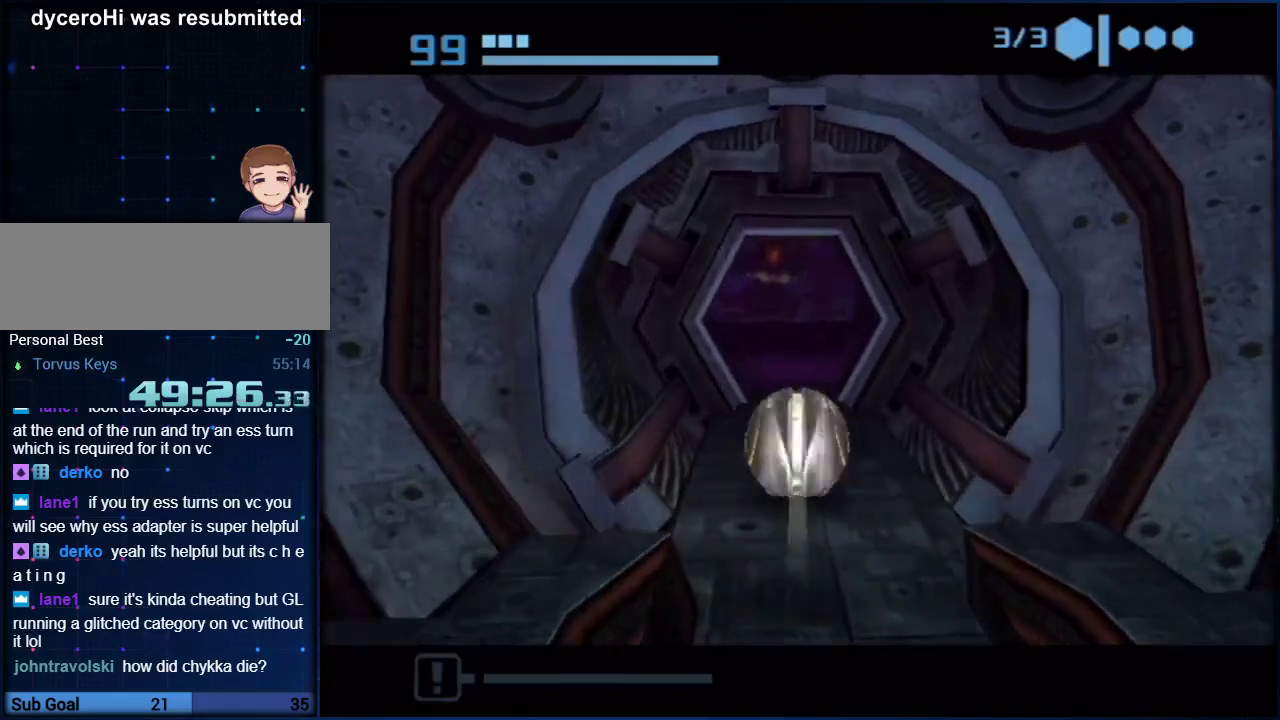
{"buttons": [], "left_stick": "up", "right_stick": "center", "events": []}
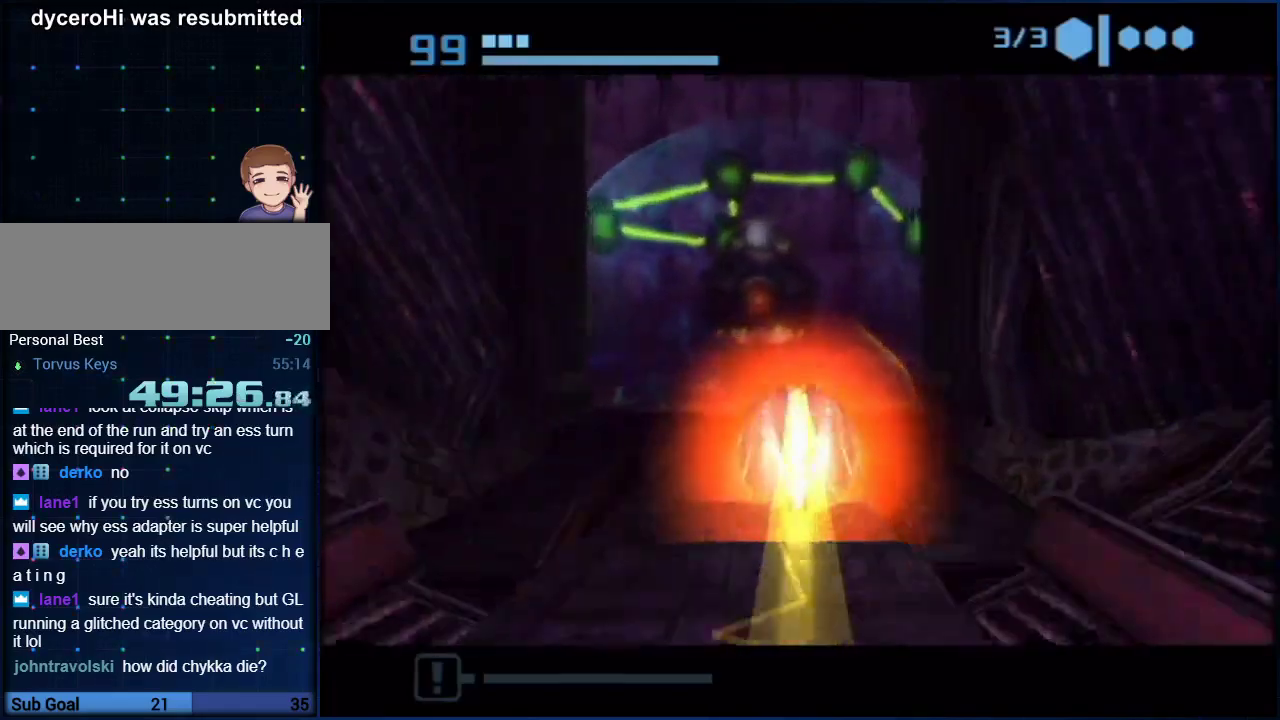
{"buttons": [], "left_stick": "up", "right_stick": "center", "events": [[100, "left_stick", "up-left"], [317, "left_stick", "up"]]}
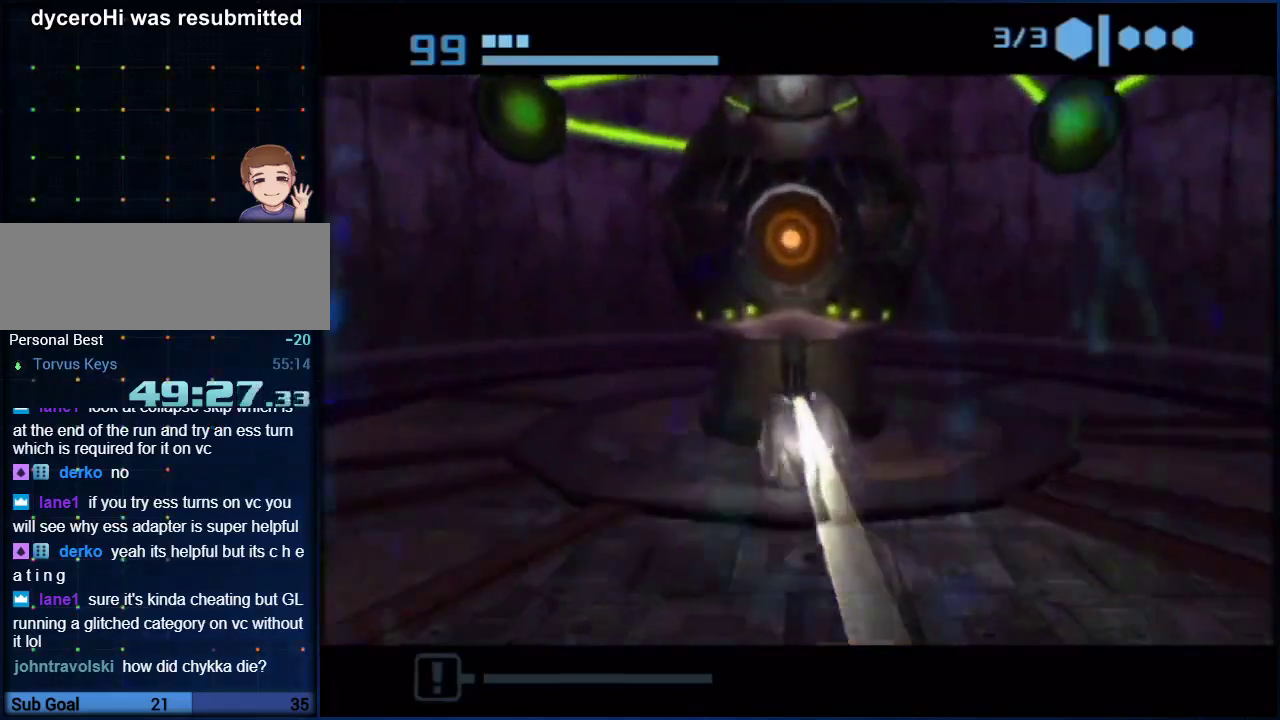
{"buttons": [], "left_stick": "up", "right_stick": "center", "events": [[67, "A", "down"], [117, "A", "up"], [183, "A", "down"], [250, "A", "up"], [283, "left_stick", "up-right"], [450, "left_stick", "up"]]}
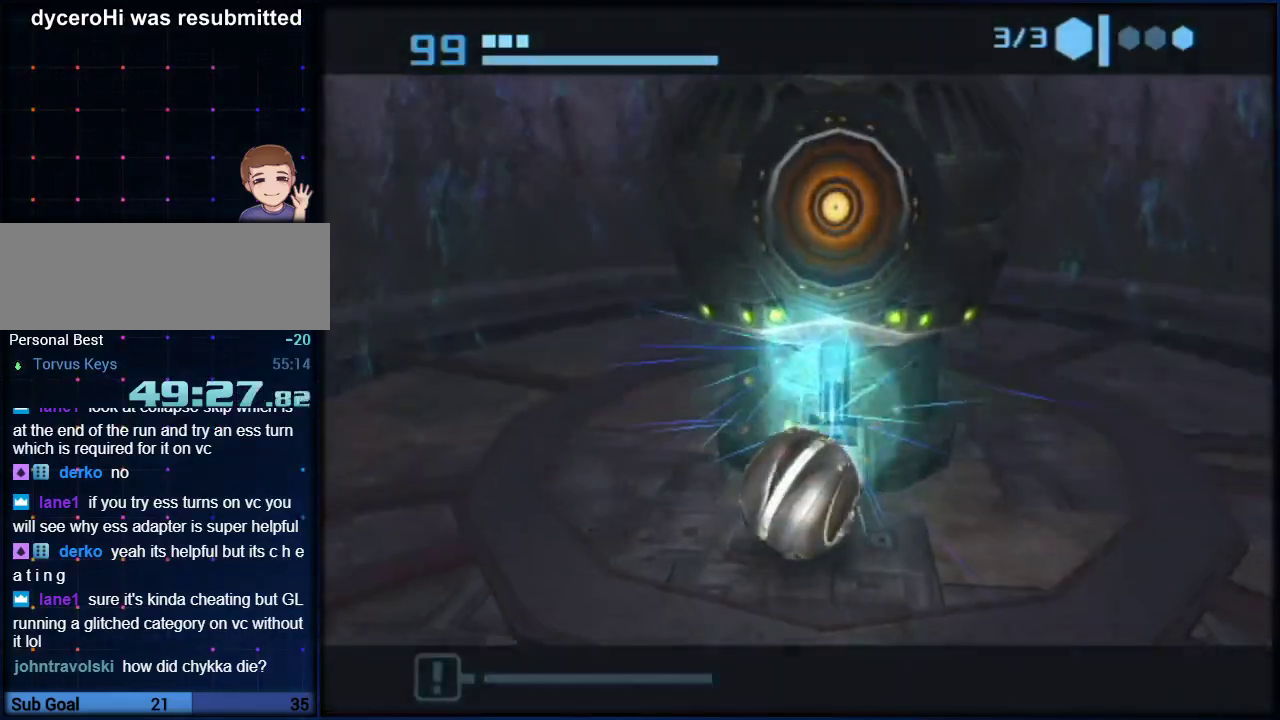
{"buttons": [], "left_stick": "up", "right_stick": "center", "events": []}
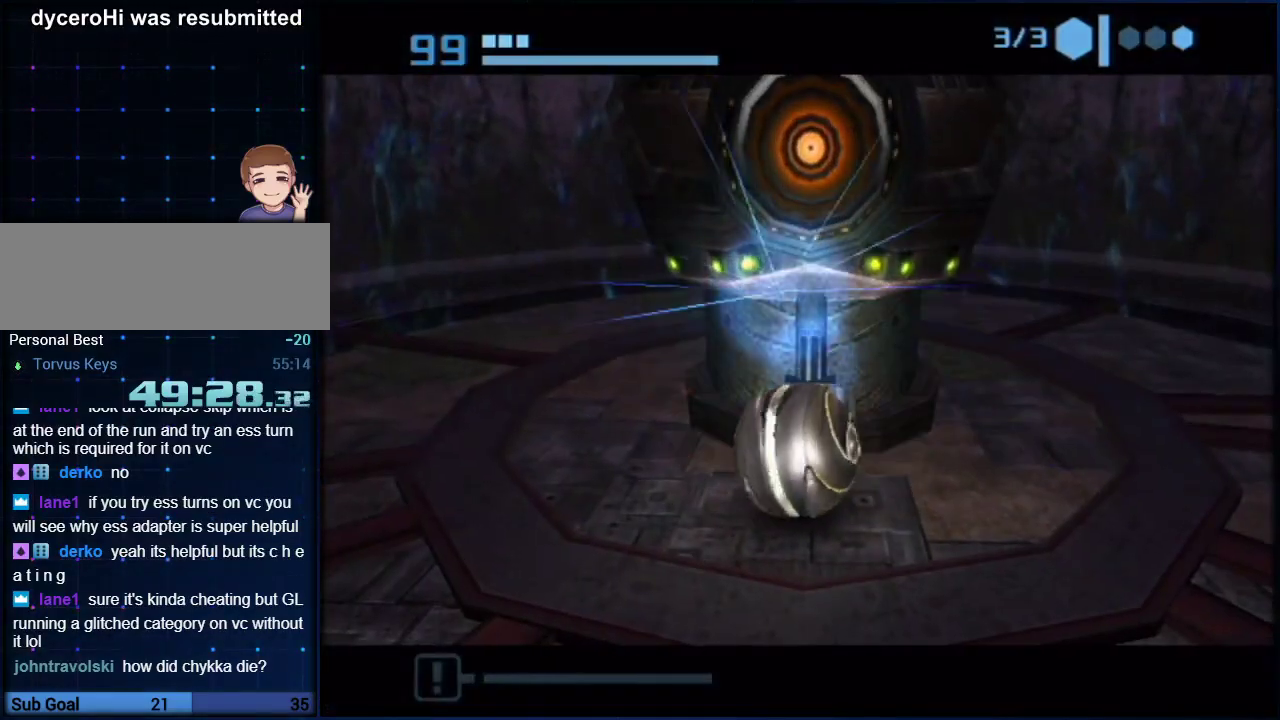
{"buttons": [], "left_stick": "center", "right_stick": "center", "events": [[283, "A", "down"], [417, "A", "up"], [417, "left_stick", "center"]]}
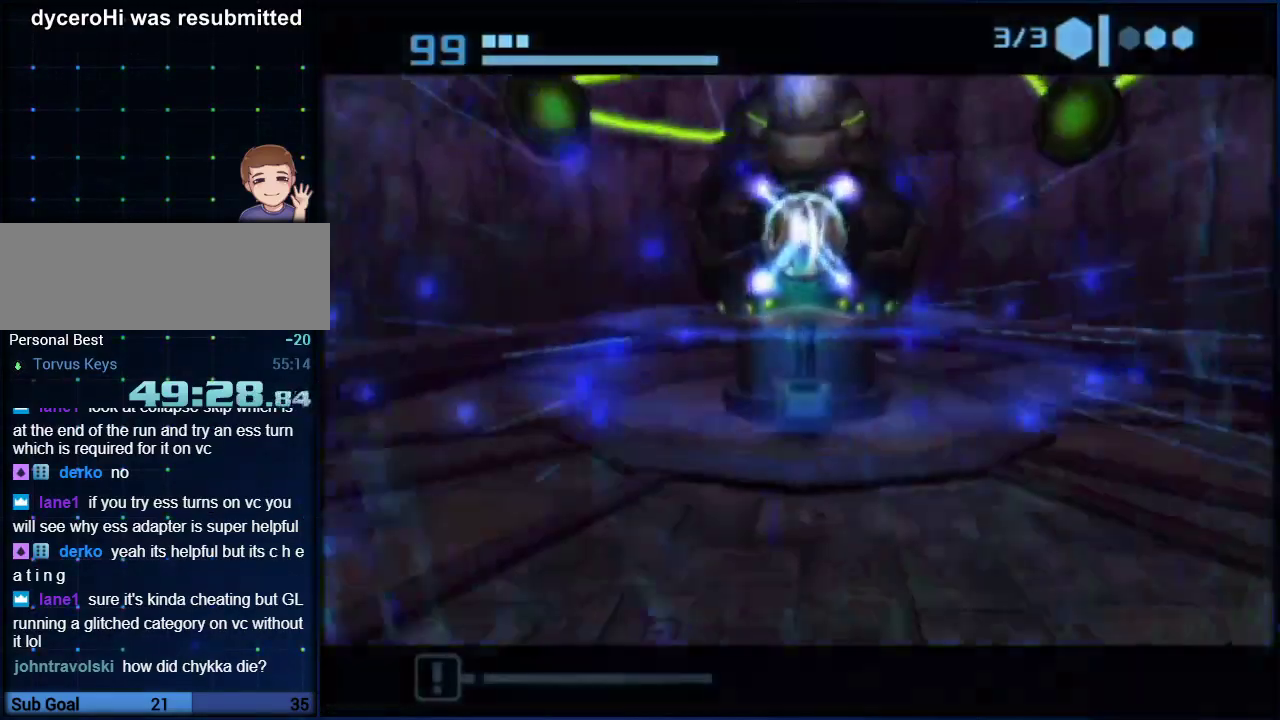
{"buttons": [], "left_stick": "center", "right_stick": "center", "events": []}
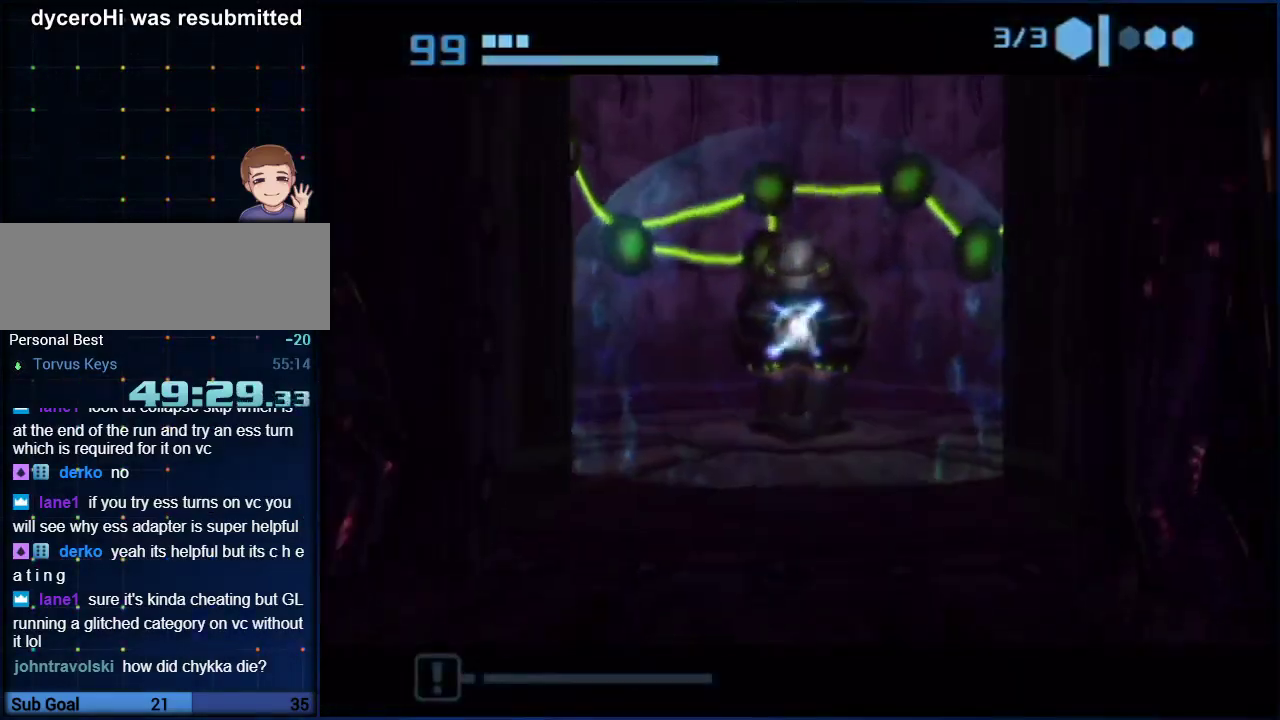
{"buttons": ["HOME"], "left_stick": "center", "right_stick": "center", "events": [[467, "HOME", "down"]]}
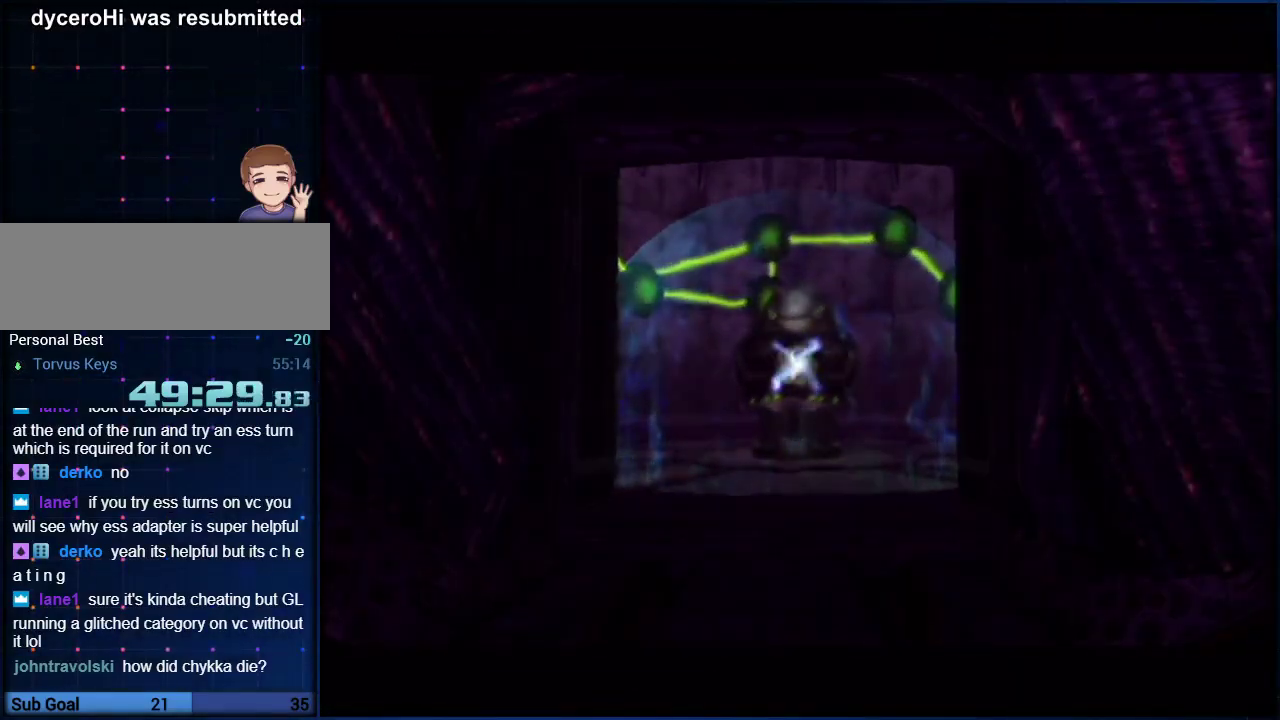
{"buttons": [], "left_stick": "center", "right_stick": "center", "events": [[100, "HOME", "up"]]}
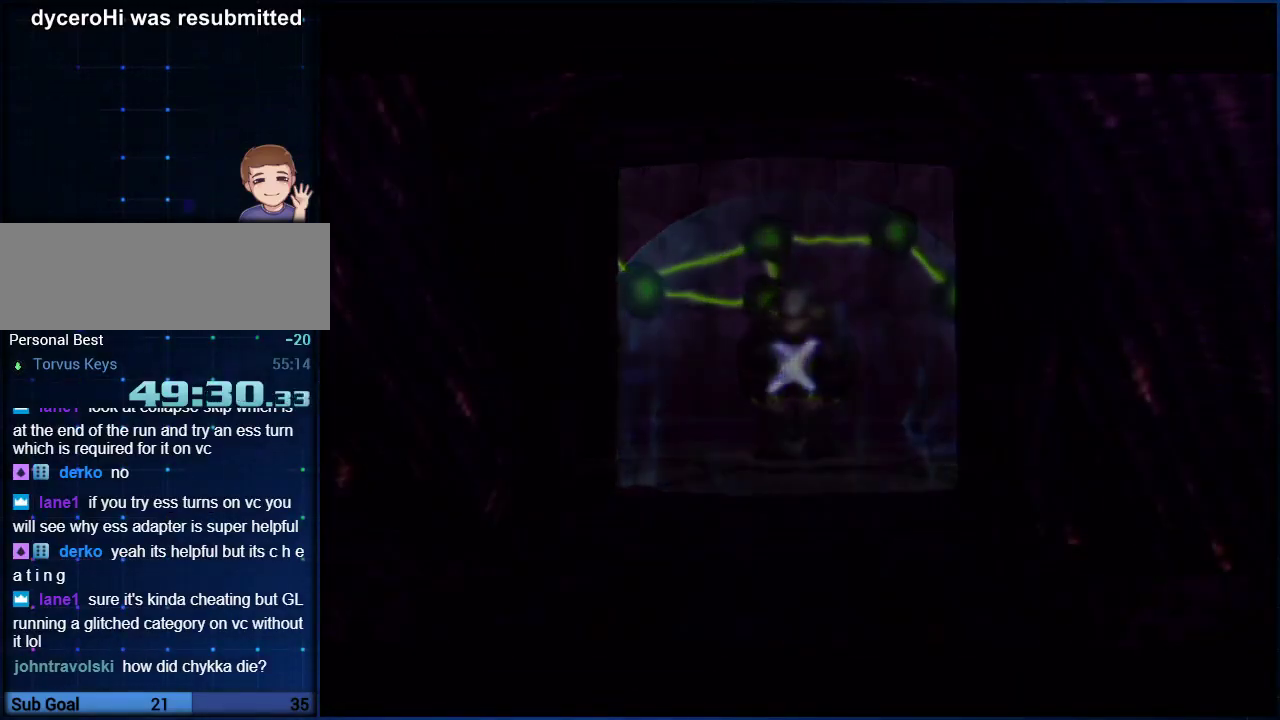
{"buttons": [], "left_stick": "down", "right_stick": "center", "events": [[350, "left_stick", "down"]]}
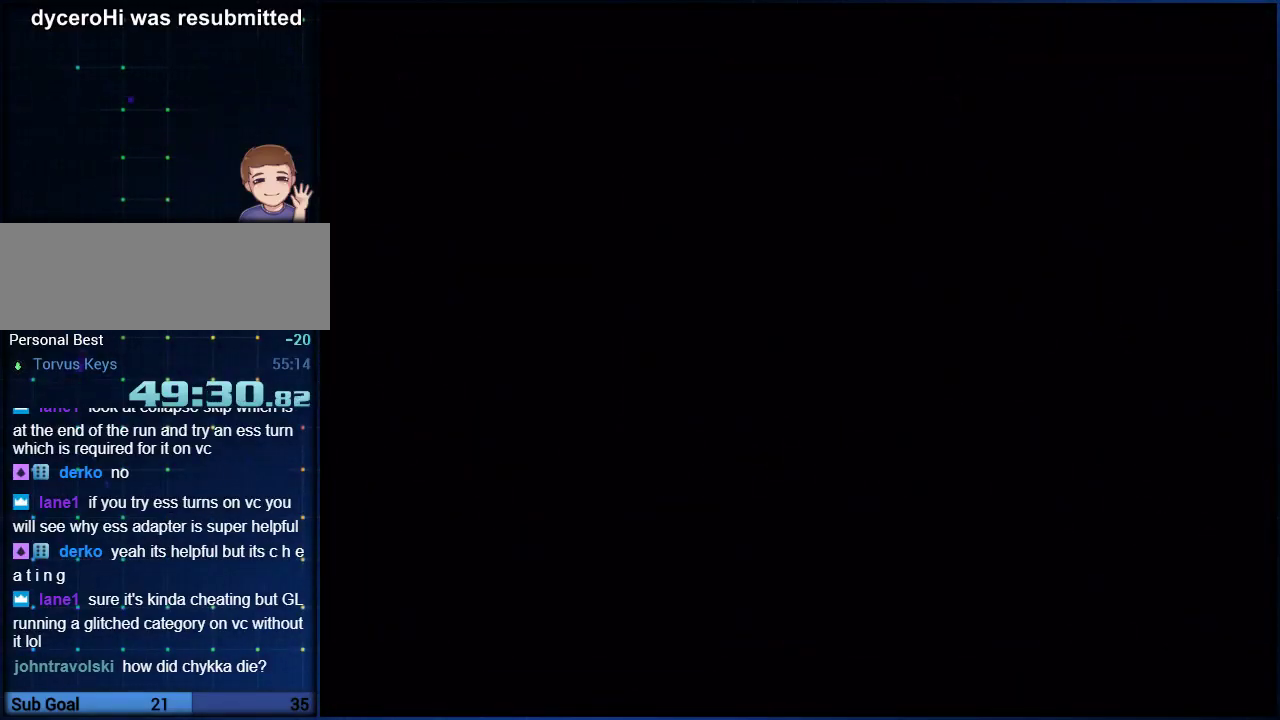
{"buttons": [], "left_stick": "up", "right_stick": "center", "events": [[217, "left_stick", "center"], [317, "left_stick", "up"]]}
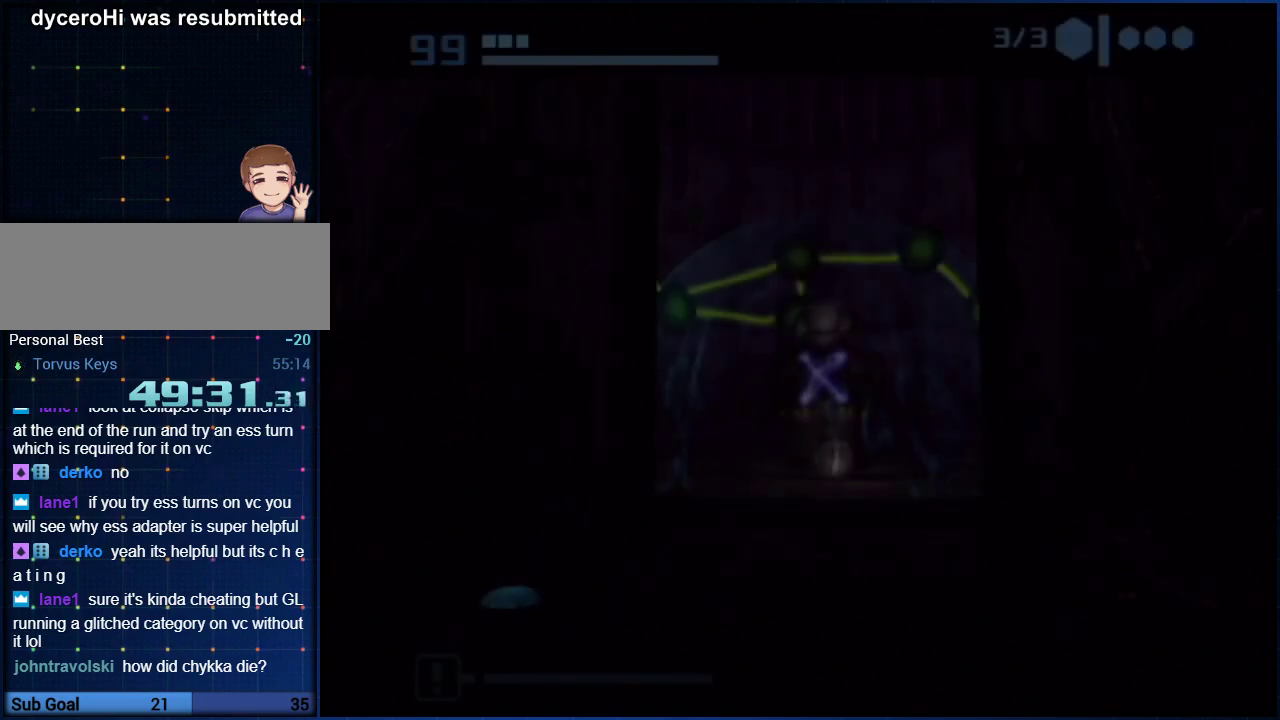
{"buttons": [], "left_stick": "center", "right_stick": "center", "events": [[283, "left_stick", "up-left"], [317, "A", "down"], [367, "left_stick", "down"], [450, "A", "up"], [467, "left_stick", "center"]]}
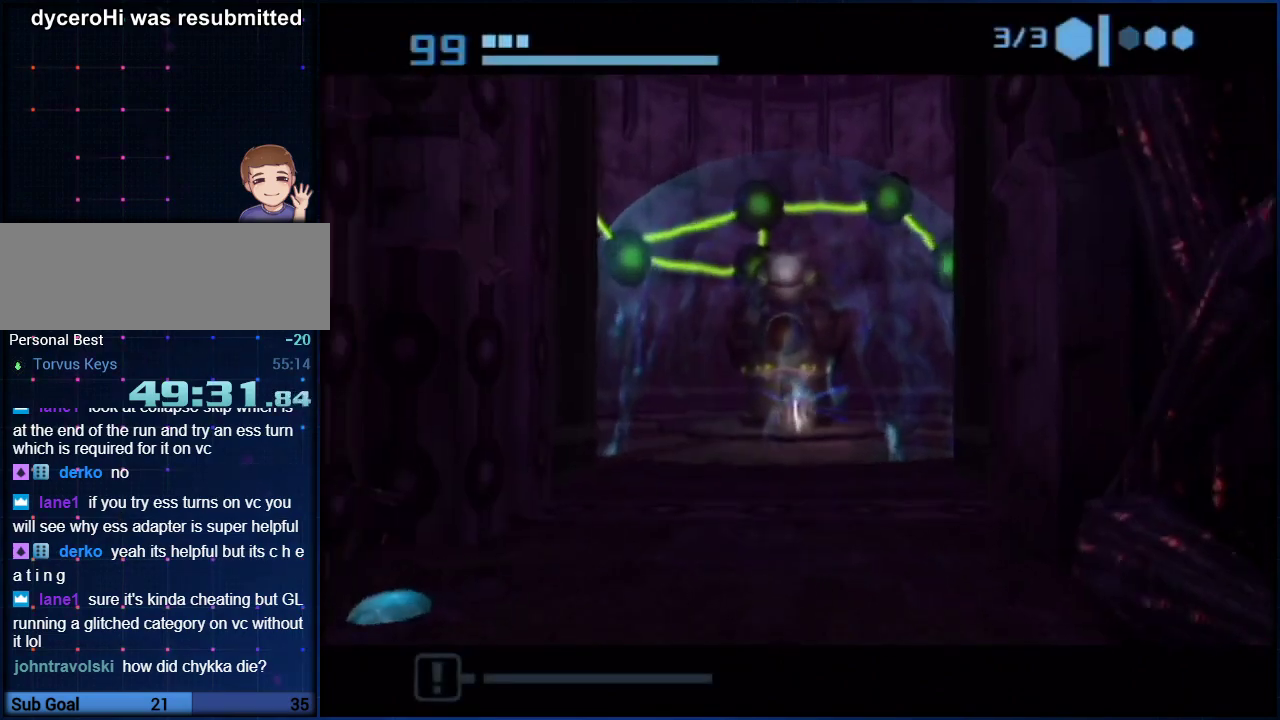
{"buttons": [], "left_stick": "center", "right_stick": "center", "events": []}
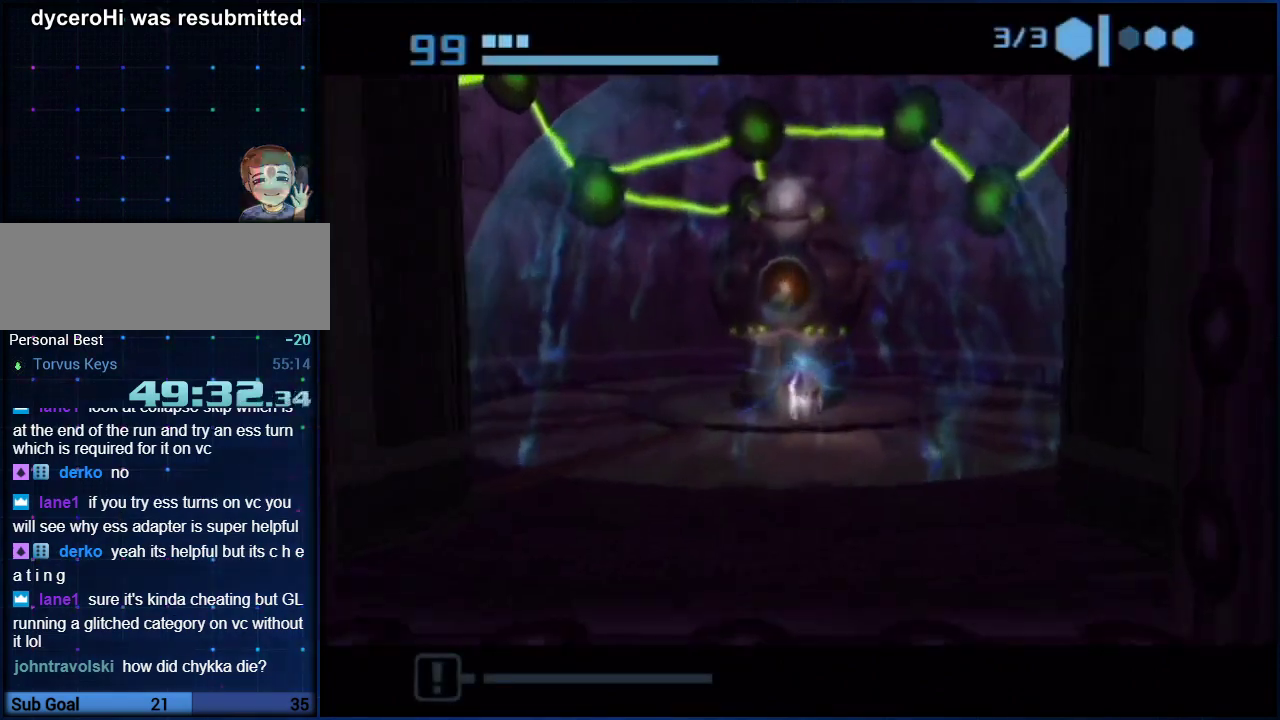
{"buttons": ["A"], "left_stick": "up", "right_stick": "center", "events": [[117, "left_stick", "up"], [400, "left_stick", "up-left"], [467, "A", "down"], [500, "left_stick", "up"]]}
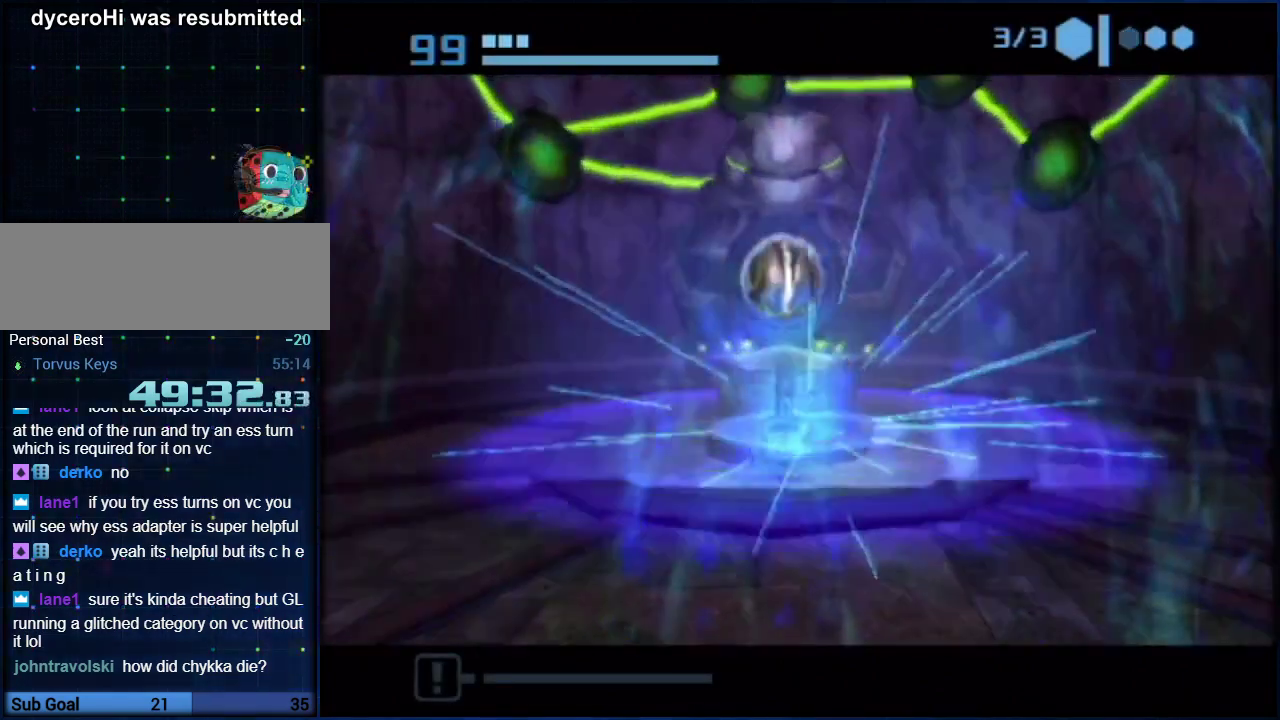
{"buttons": [], "left_stick": "center", "right_stick": "center", "events": [[267, "A", "up"], [367, "left_stick", "center"]]}